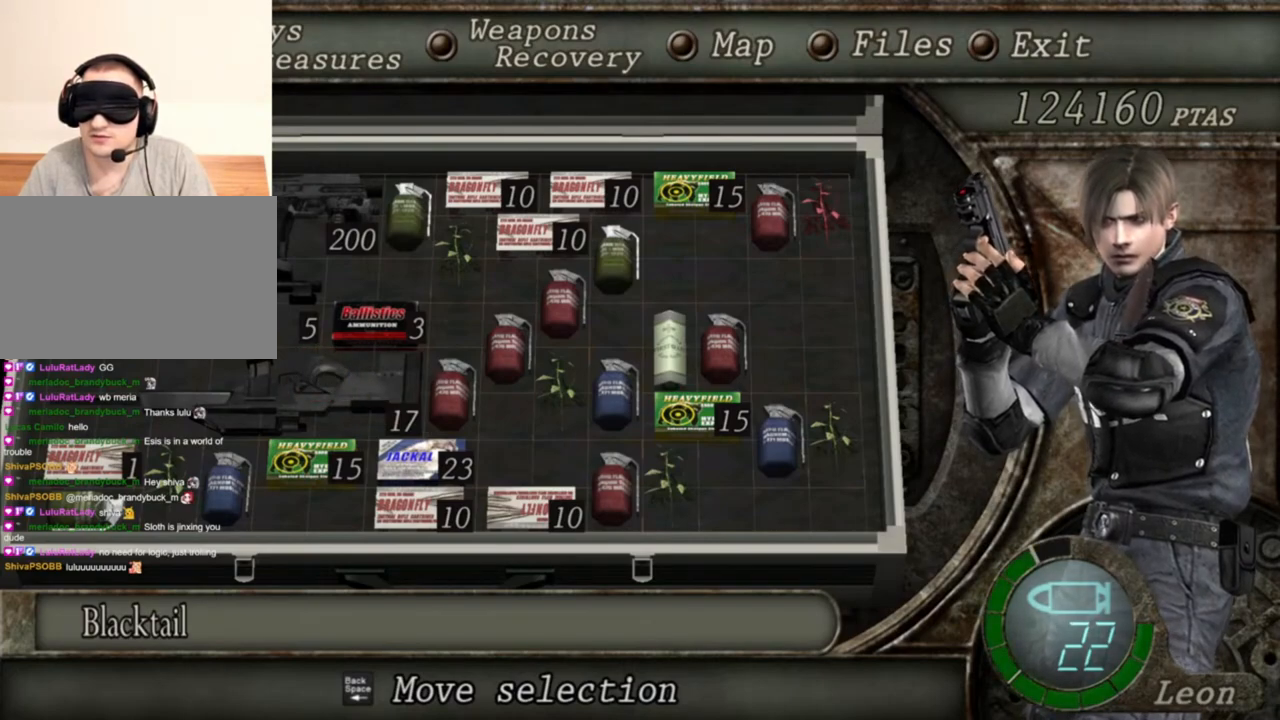
Gameplay with keyboard and mouse; each line is a JSON object with the keys and mouse buttons held at the frame after it. "events" lists presses ("down") and releases ("up") of "1", "2", "3", "4", "5", "a", "alt", "b", "c", "ctrl", "d", "e", "f", "g", "q", "r", "s", "shift", "space", "t", "tab", "tilde", "v", "w", "x", "z", "mouse_left", "mouse_wheel", "mouse_right", "mouse_mb4" and "mouse_mb5" between this image and that frame as [ms after this image, input, new state], when the widget could be followed in between. "mouse_left", "mouse_wheel", "mouse_right", "mouse_mb4", "mouse_mb5" = the "left", "wheel", "right", "mb4", "mb5" buttons of the "mouse" list. No other keys are recorded. "wheel" means that the mouse wheel is clicked or scrolled. Mouse movement is not recorded.
{"keys": [], "mouse": ["right"], "events": []}
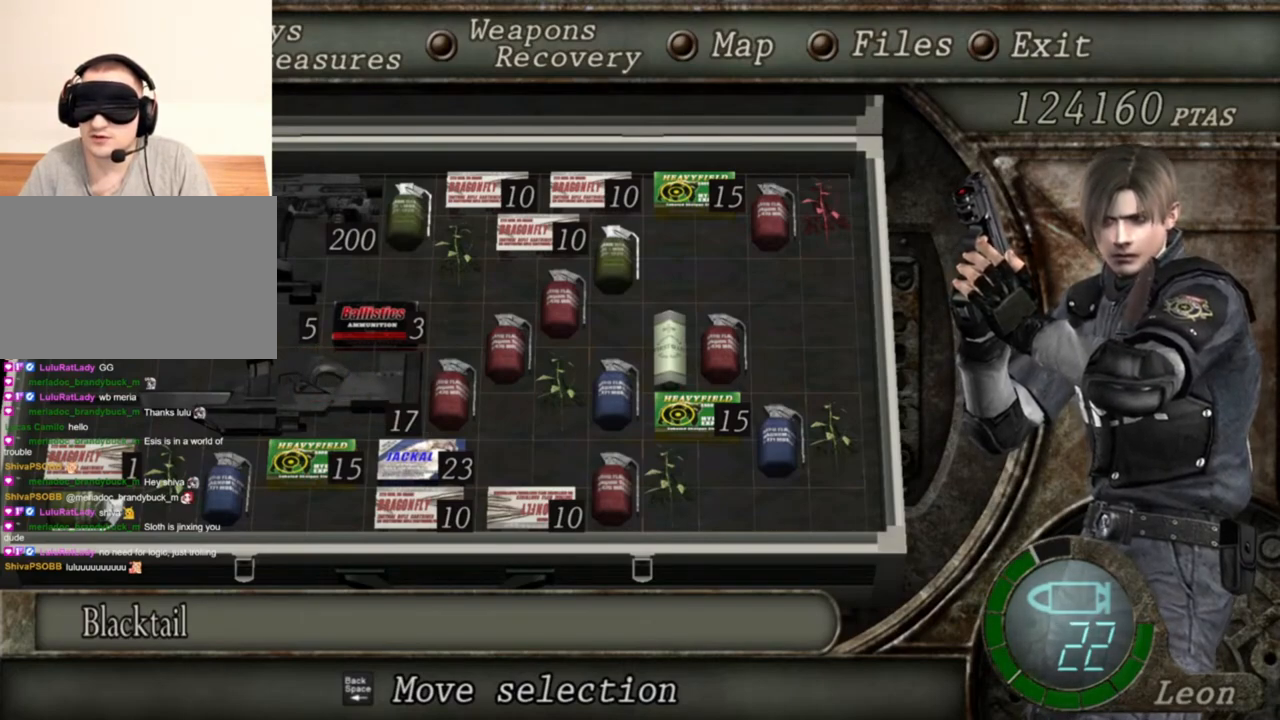
{"keys": [], "mouse": ["right"], "events": []}
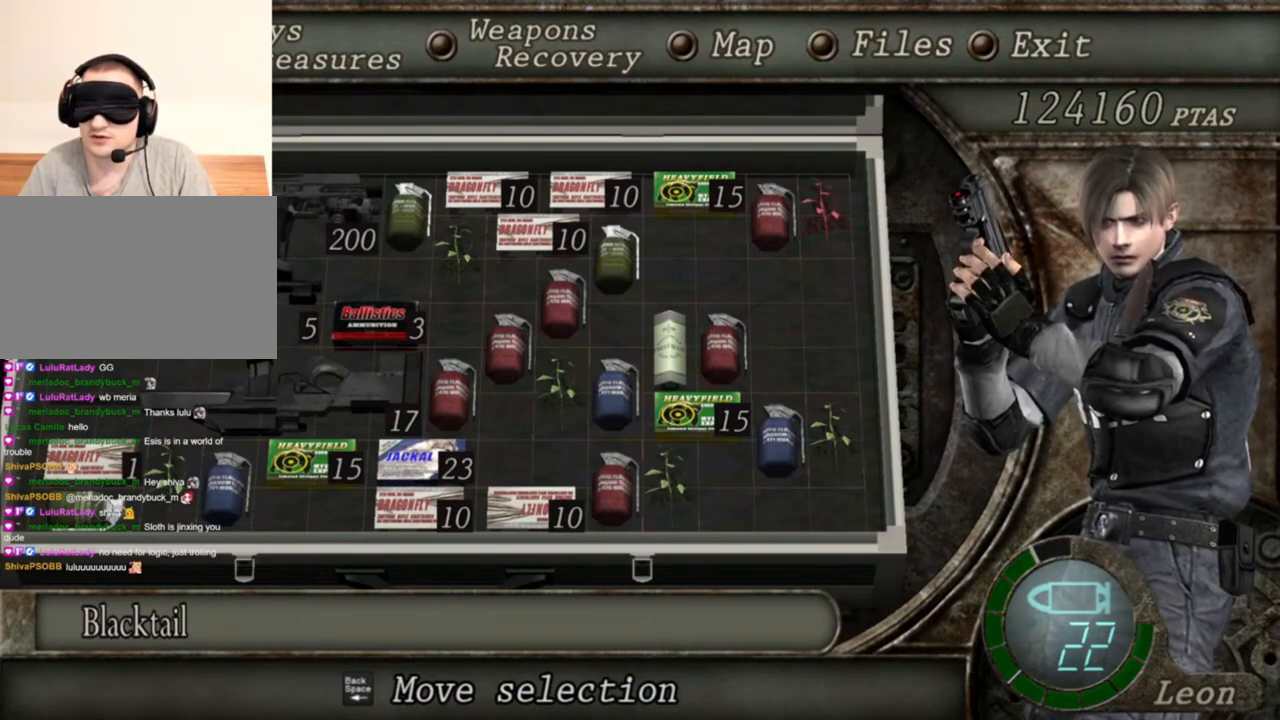
{"keys": [], "mouse": ["right"], "events": []}
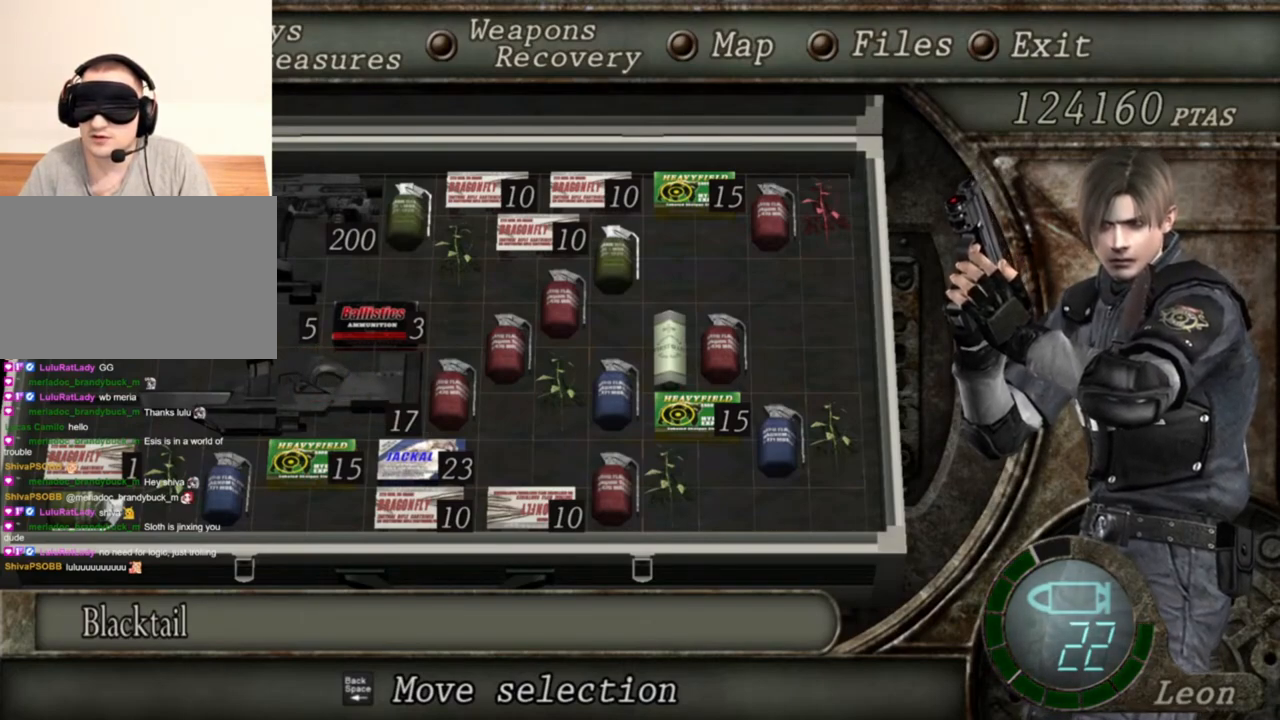
{"keys": [], "mouse": ["right"], "events": []}
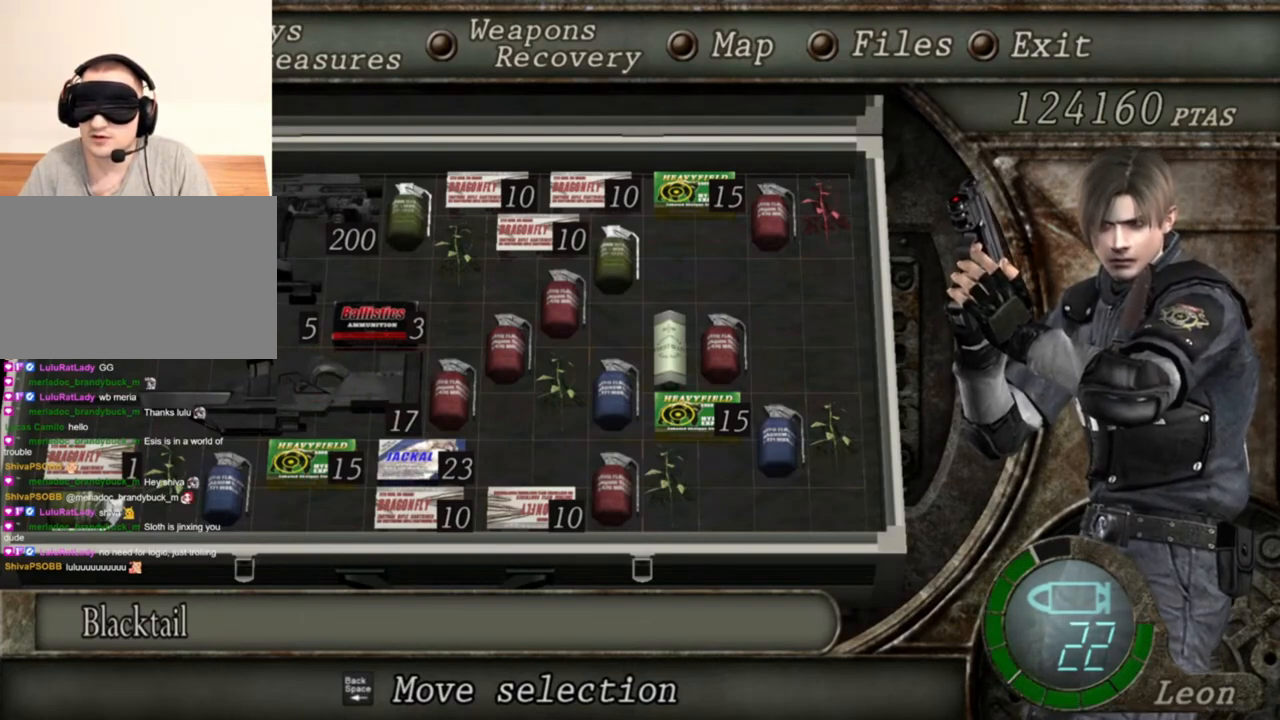
{"keys": [], "mouse": ["right"], "events": []}
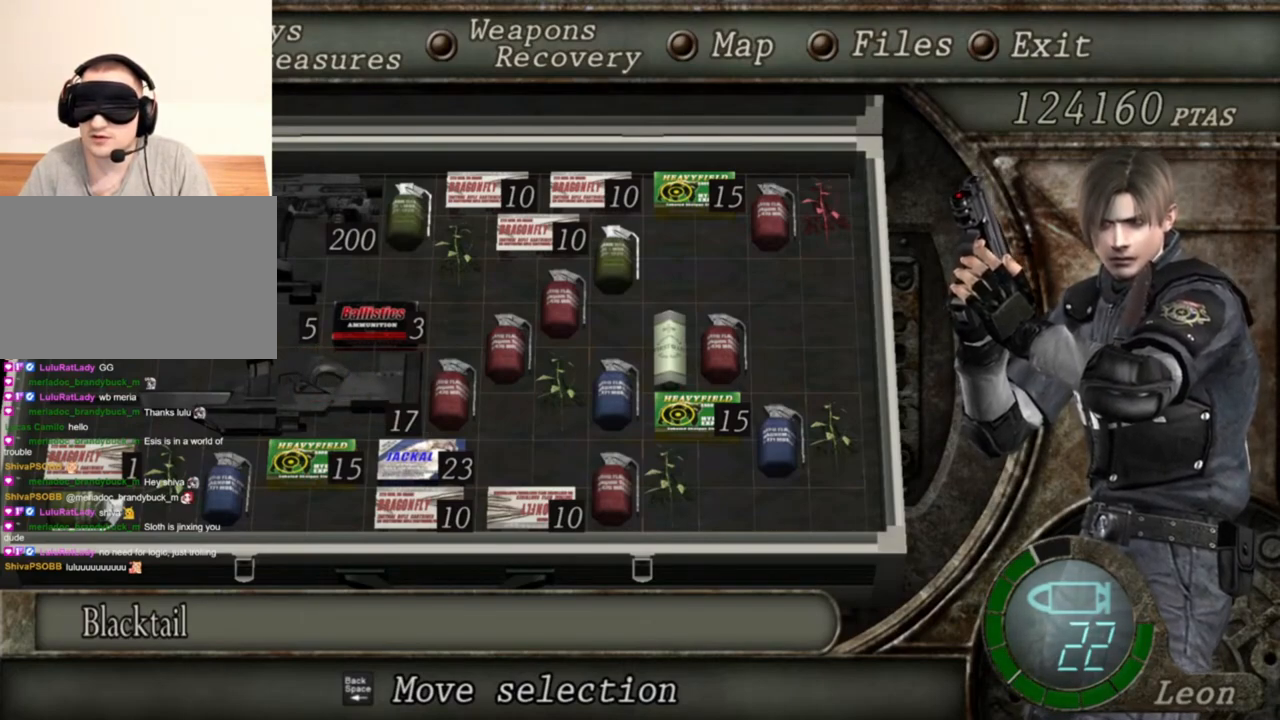
{"keys": [], "mouse": ["right"], "events": []}
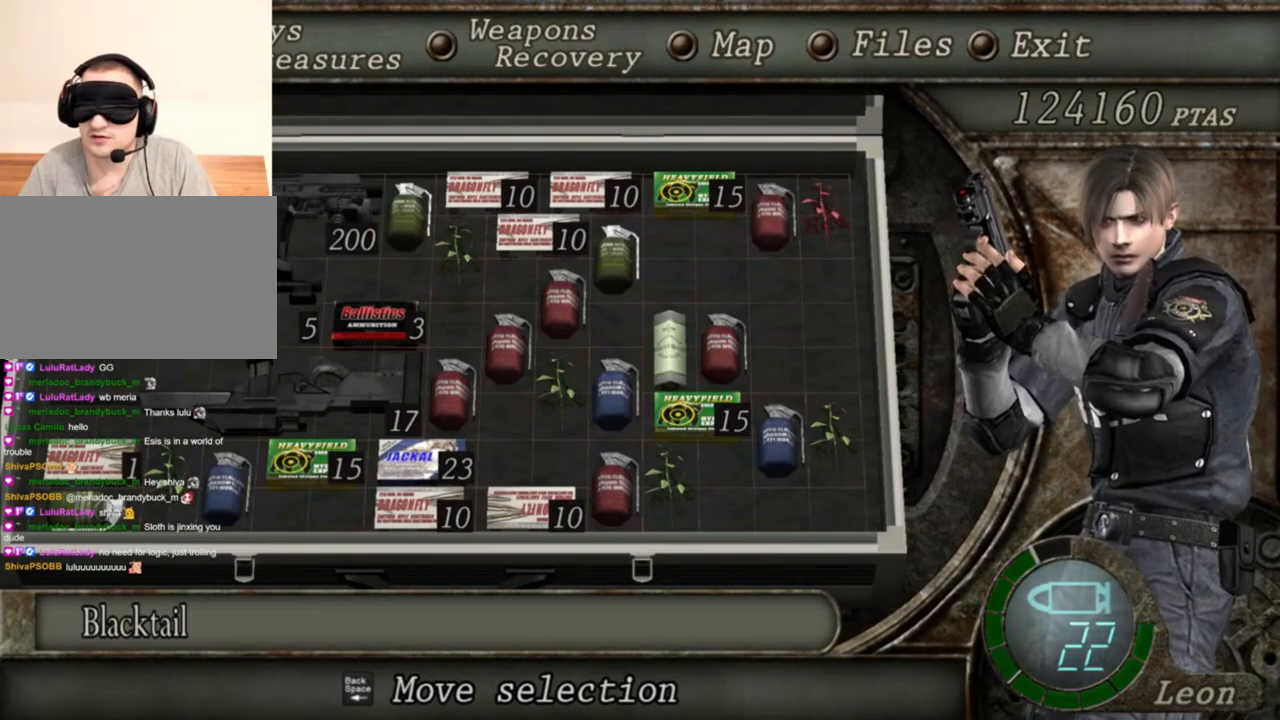
{"keys": [], "mouse": ["right"], "events": []}
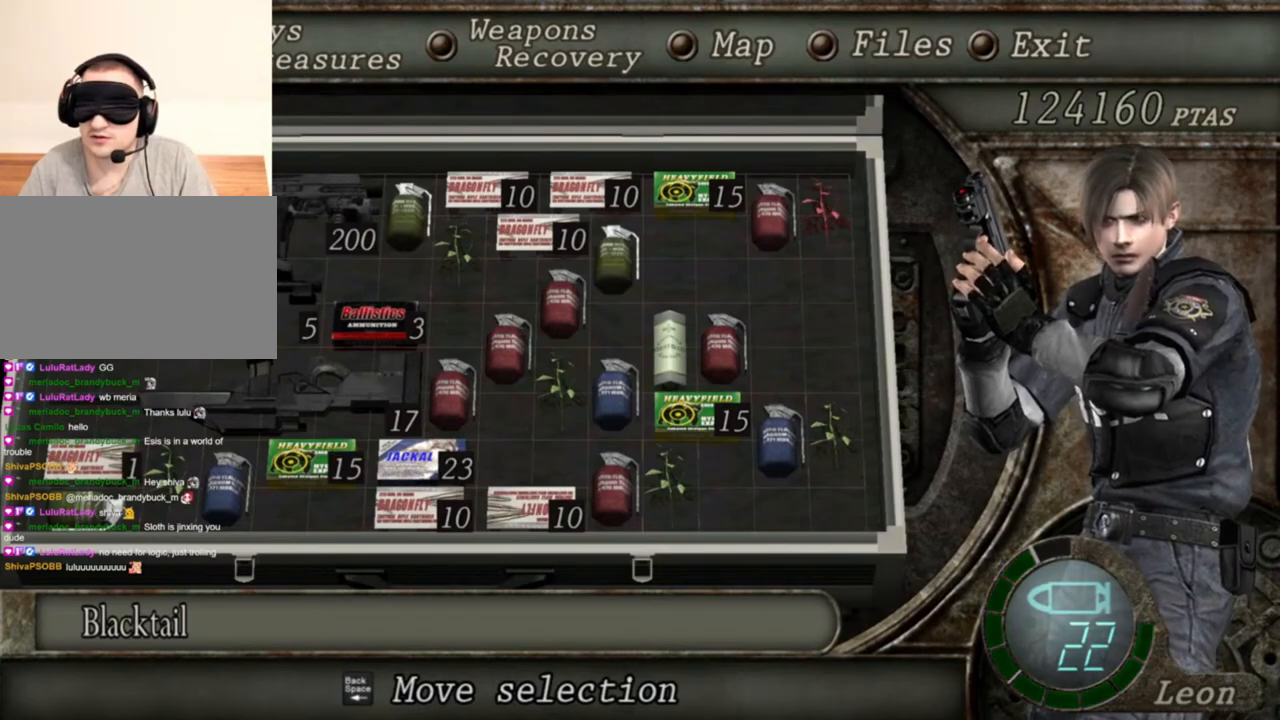
{"keys": ["shift", "w"], "mouse": ["right"], "events": [[83, "tab", "down"], [217, "tab", "up"], [317, "w", "down"], [417, "shift", "down"]]}
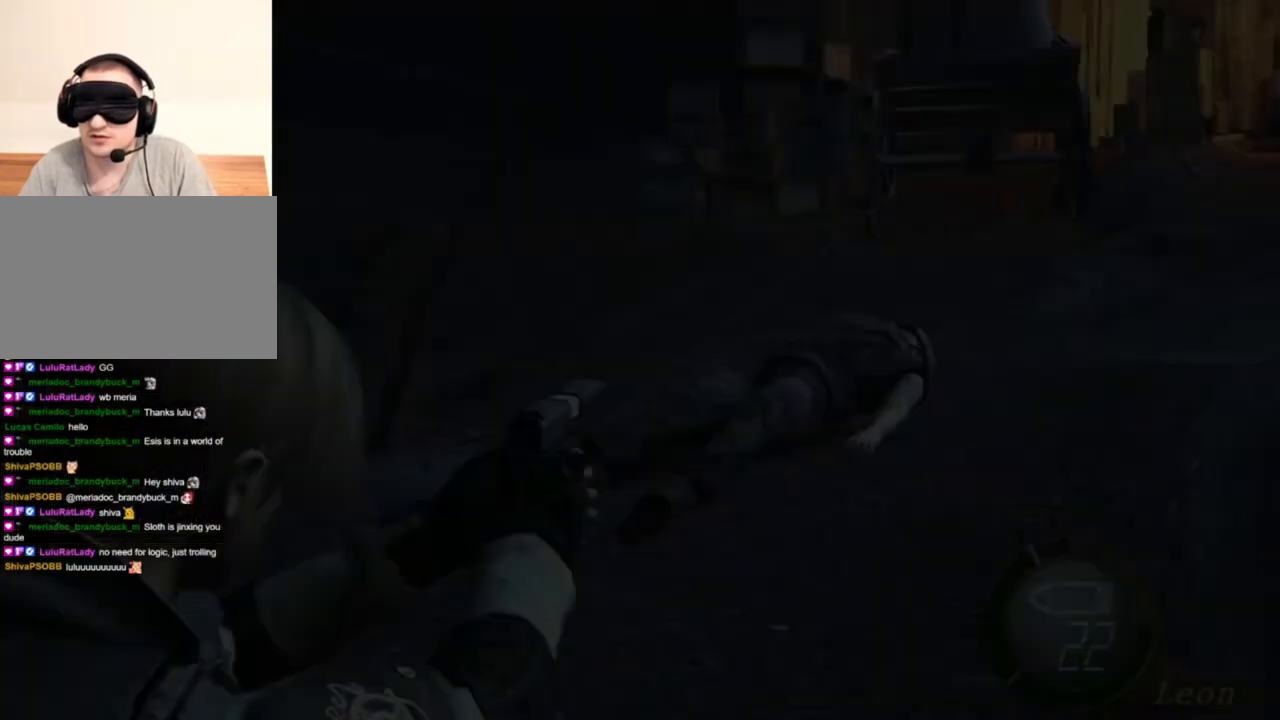
{"keys": ["d", "shift", "w"], "mouse": [], "events": [[17, "mouse_right", "up"], [150, "d", "down"], [317, "d", "up"], [383, "d", "down"]]}
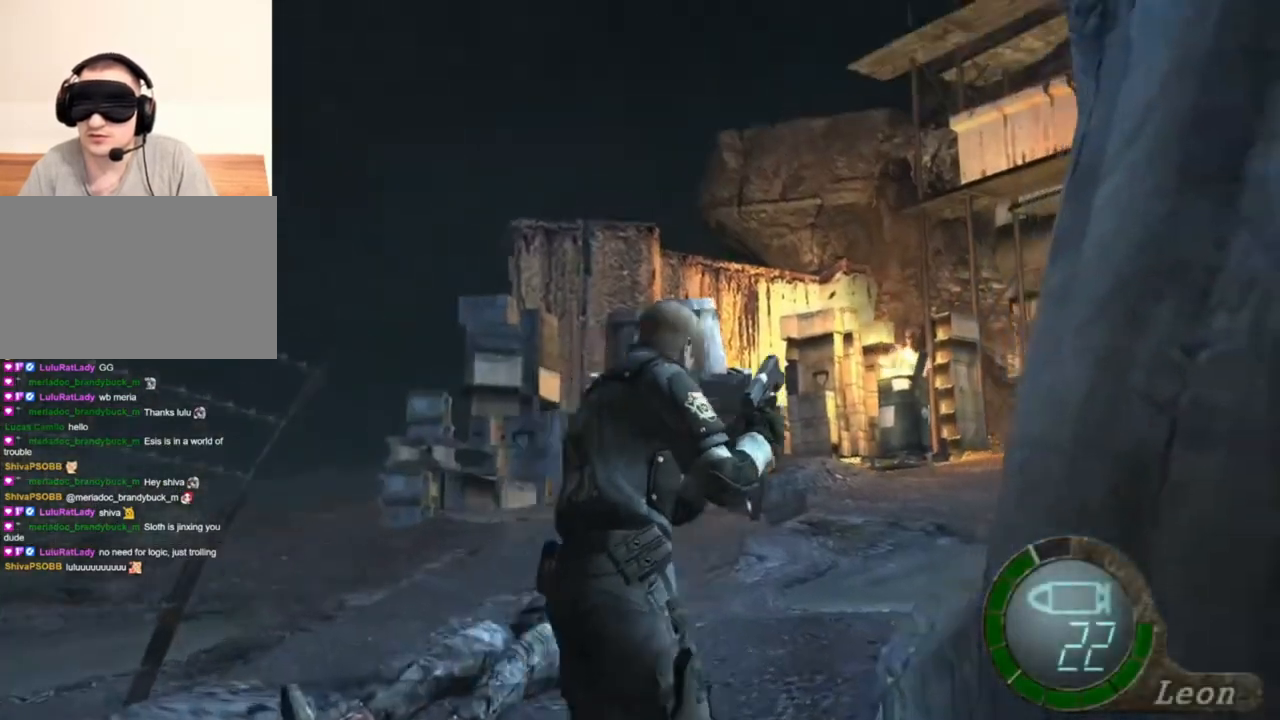
{"keys": ["d", "shift", "w"], "mouse": [], "events": [[350, "d", "up"], [417, "d", "down"]]}
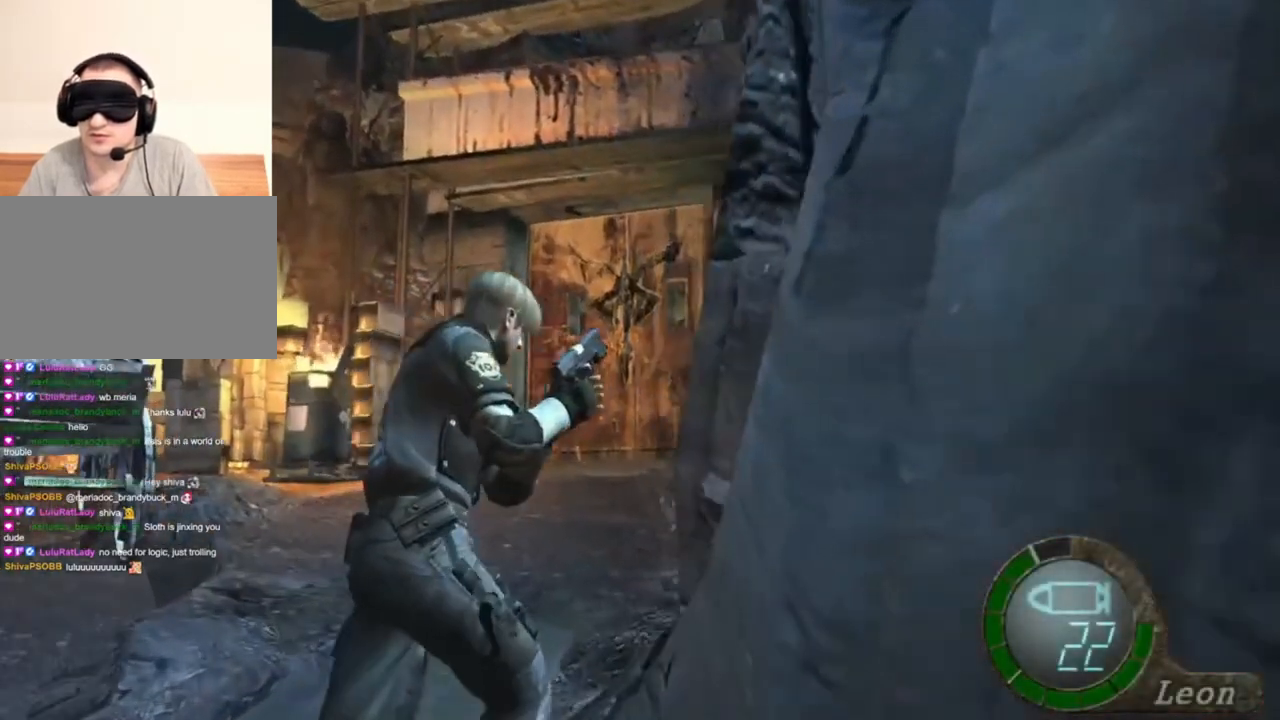
{"keys": ["shift", "w"], "mouse": [], "events": [[117, "d", "up"], [183, "d", "down"], [350, "d", "up"]]}
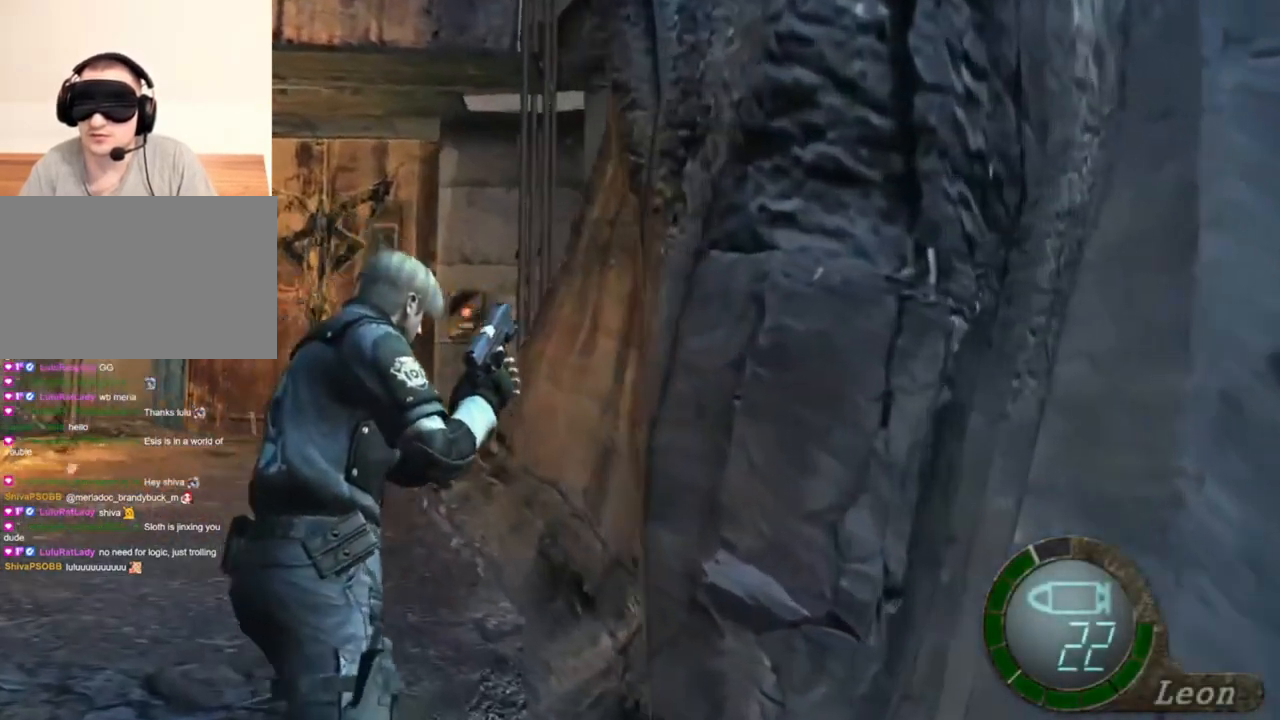
{"keys": ["shift", "w"], "mouse": [], "events": [[117, "d", "down"], [283, "d", "up"]]}
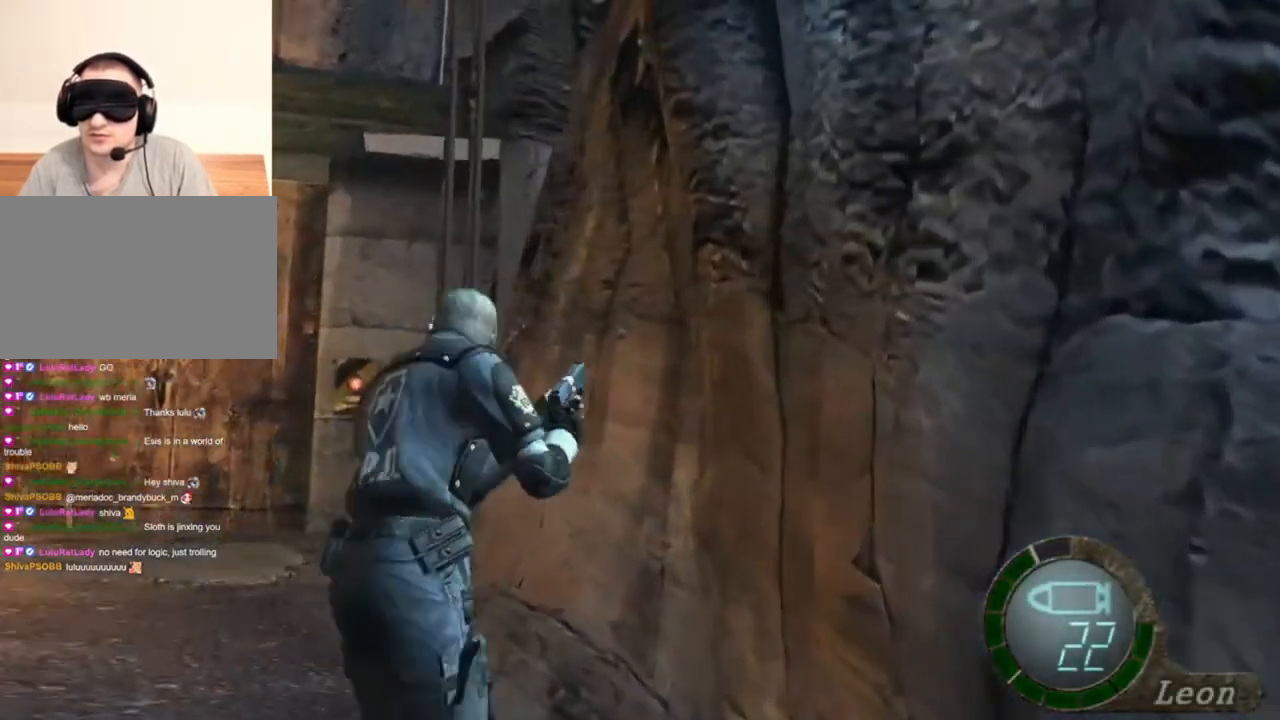
{"keys": ["shift", "w"], "mouse": [], "events": []}
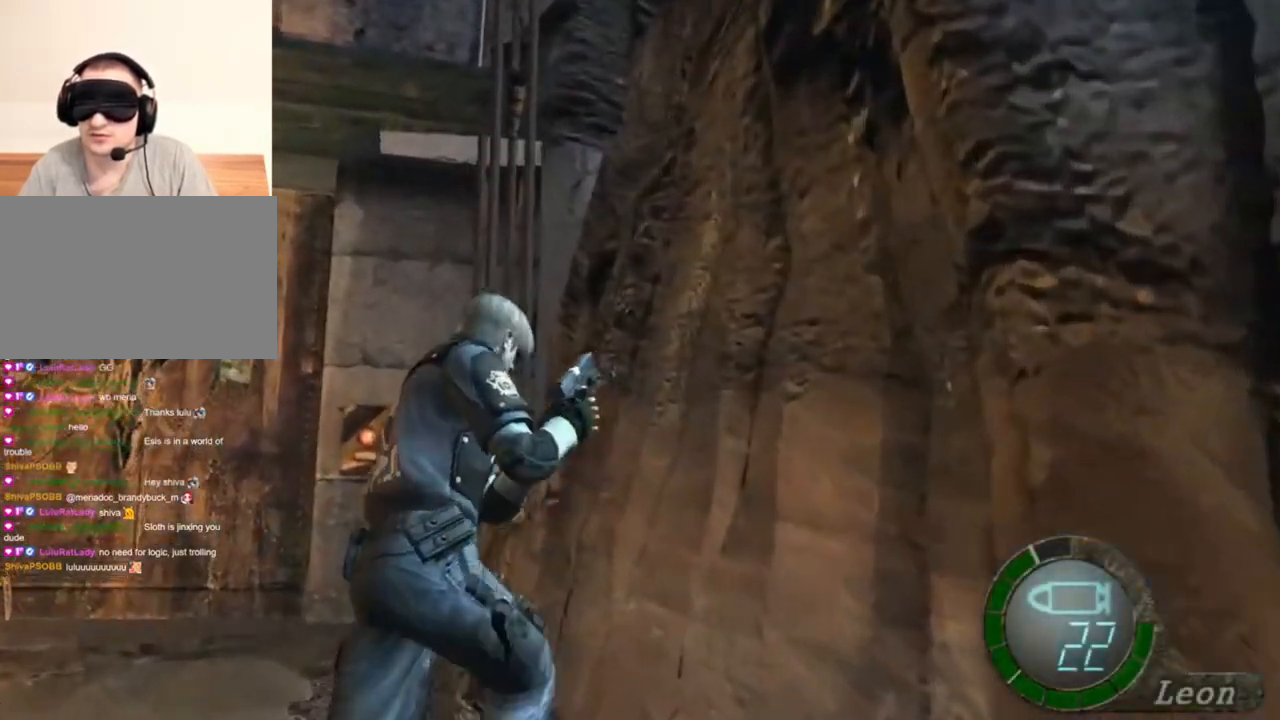
{"keys": ["shift", "w"], "mouse": [], "events": [[217, "d", "down"], [317, "d", "up"]]}
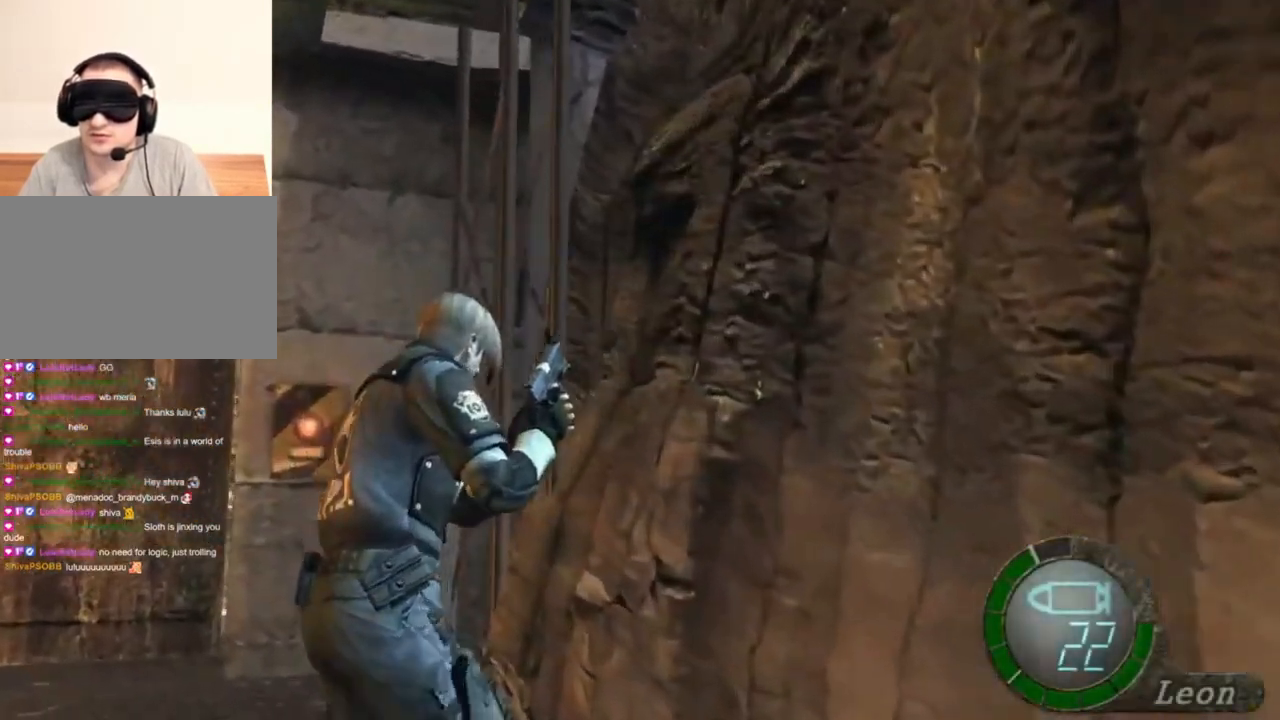
{"keys": ["shift", "w"], "mouse": [], "events": []}
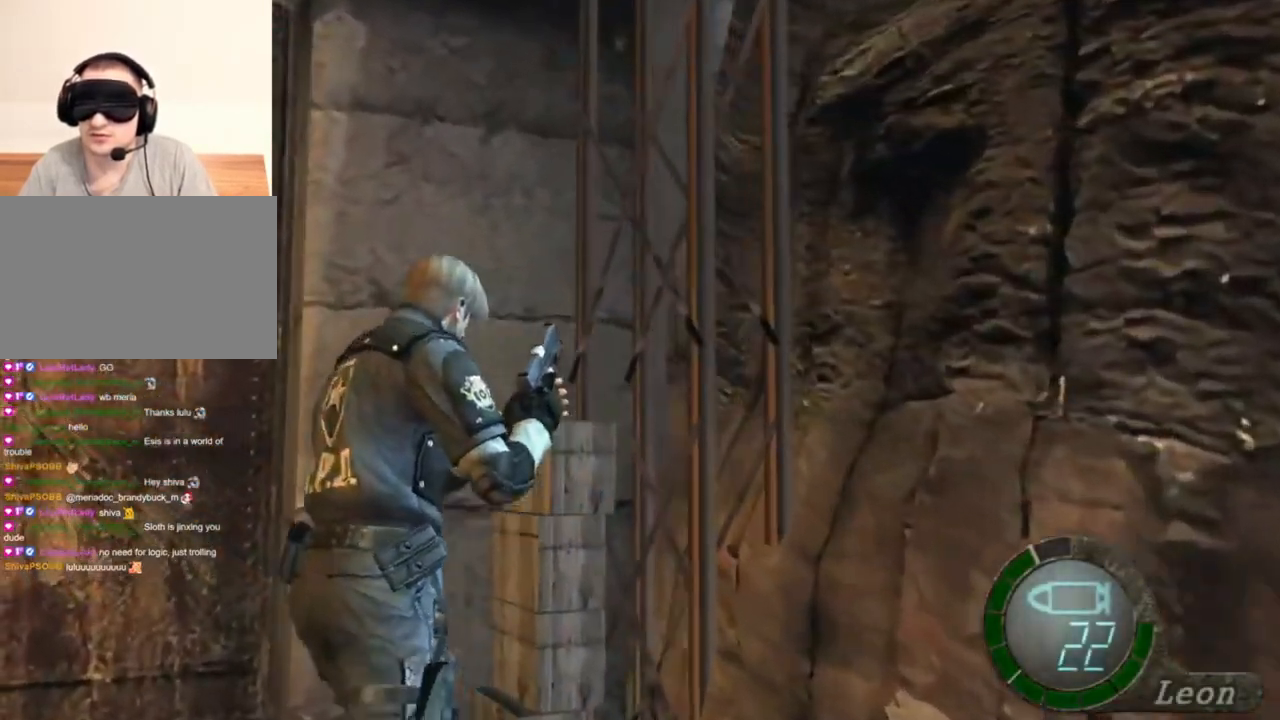
{"keys": [], "mouse": [], "events": [[117, "shift", "up"], [150, "tab", "down"], [217, "w", "up"], [250, "tab", "up"]]}
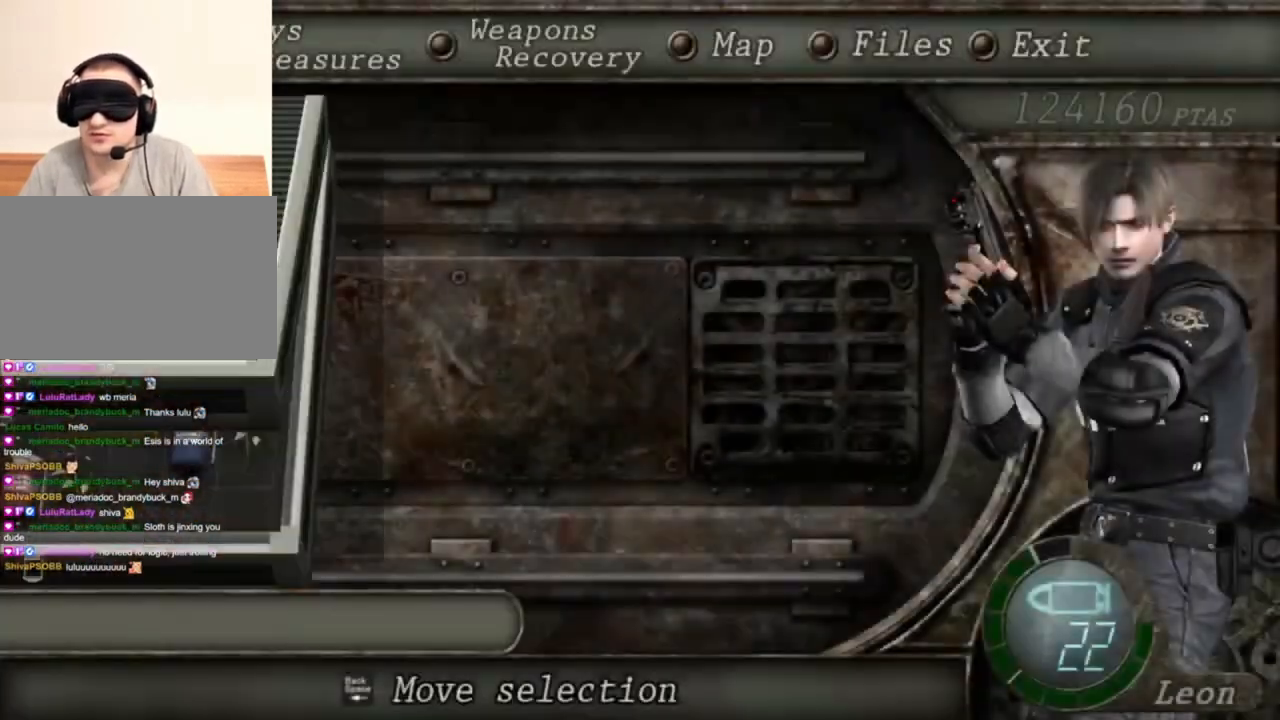
{"keys": [], "mouse": [], "events": []}
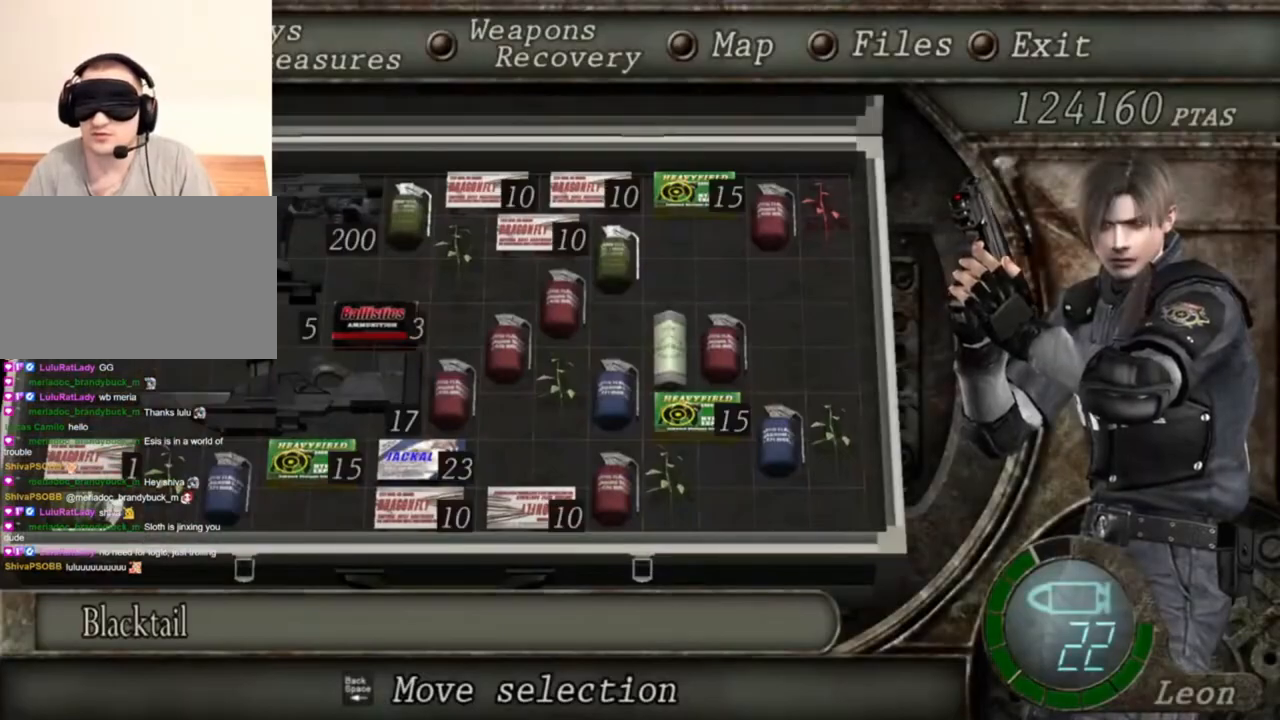
{"keys": [], "mouse": [], "events": []}
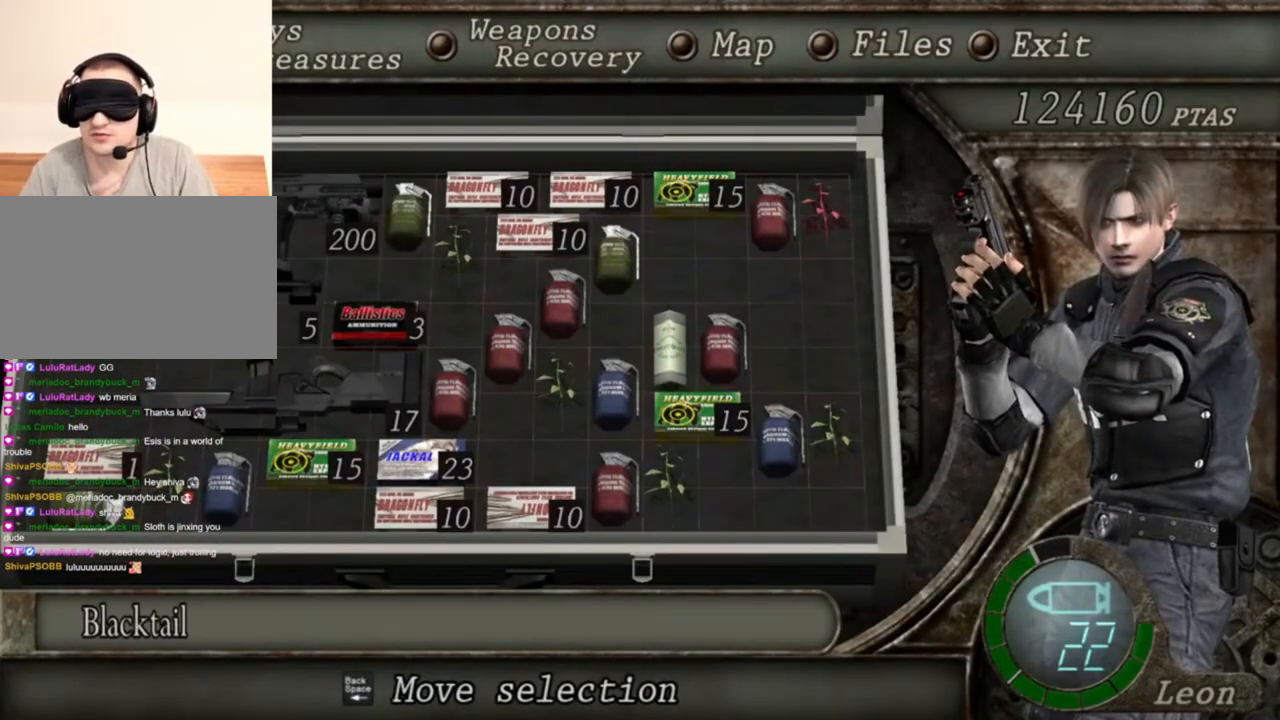
{"keys": ["s"], "mouse": [], "events": [[50, "tab", "down"], [250, "tab", "up"], [383, "s", "down"]]}
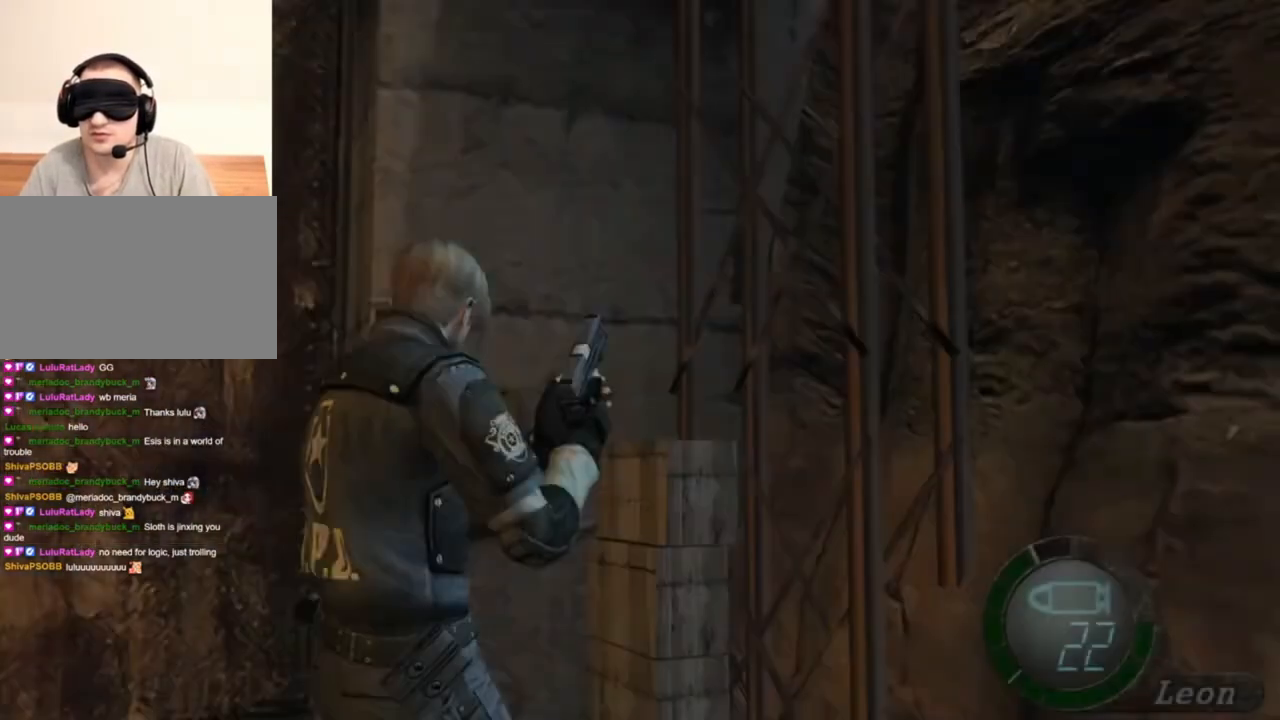
{"keys": ["s"], "mouse": [], "events": [[83, "shift", "down"], [350, "shift", "up"]]}
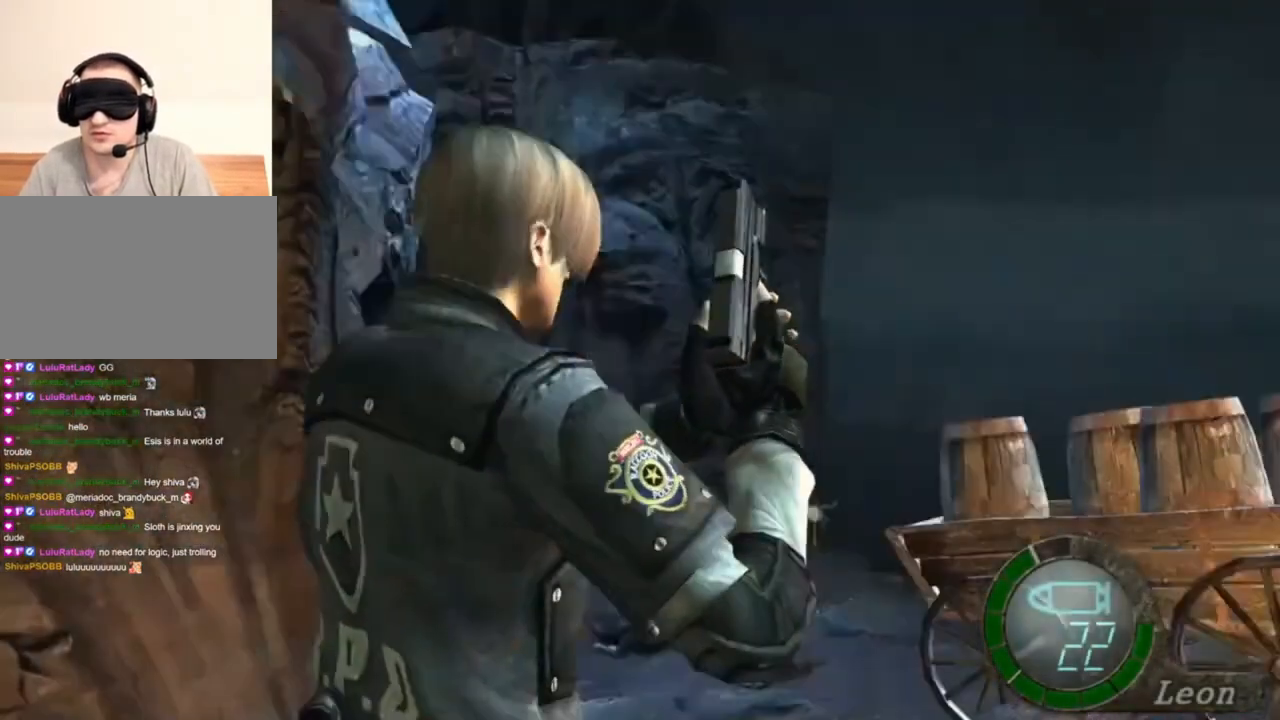
{"keys": [], "mouse": ["right"], "events": [[417, "mouse_right", "down"], [450, "s", "up"]]}
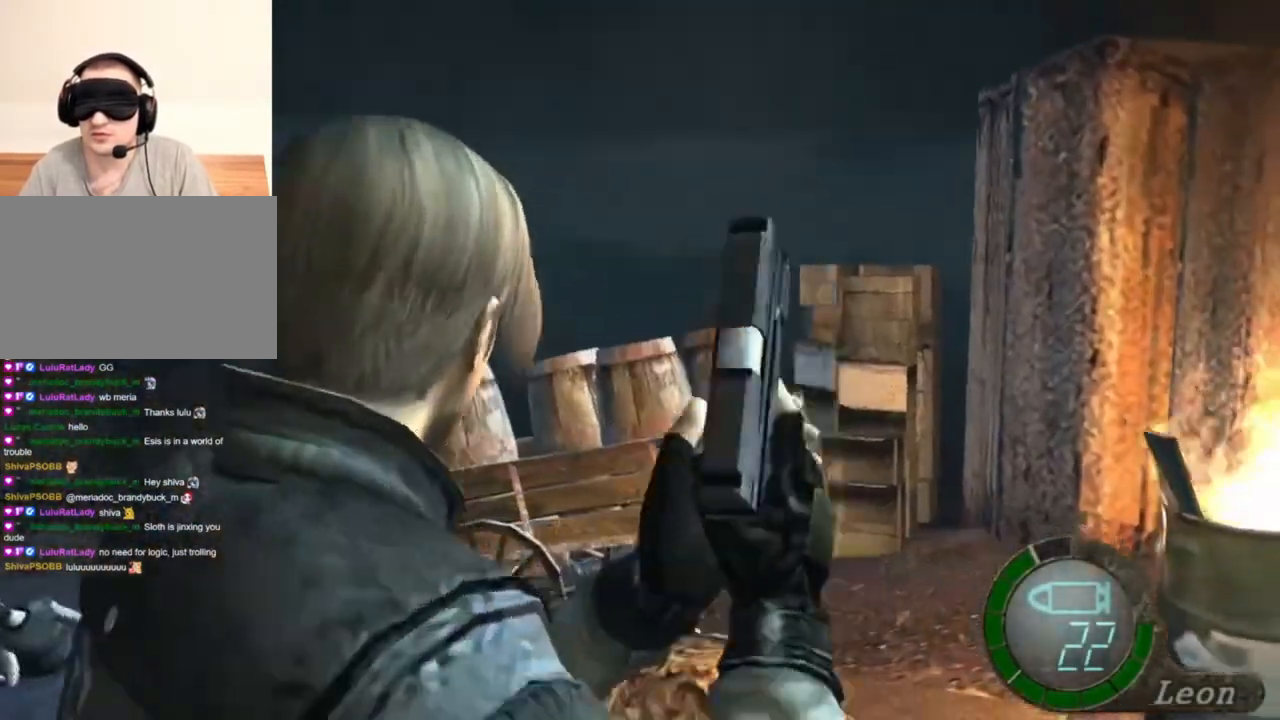
{"keys": [], "mouse": ["right"], "events": []}
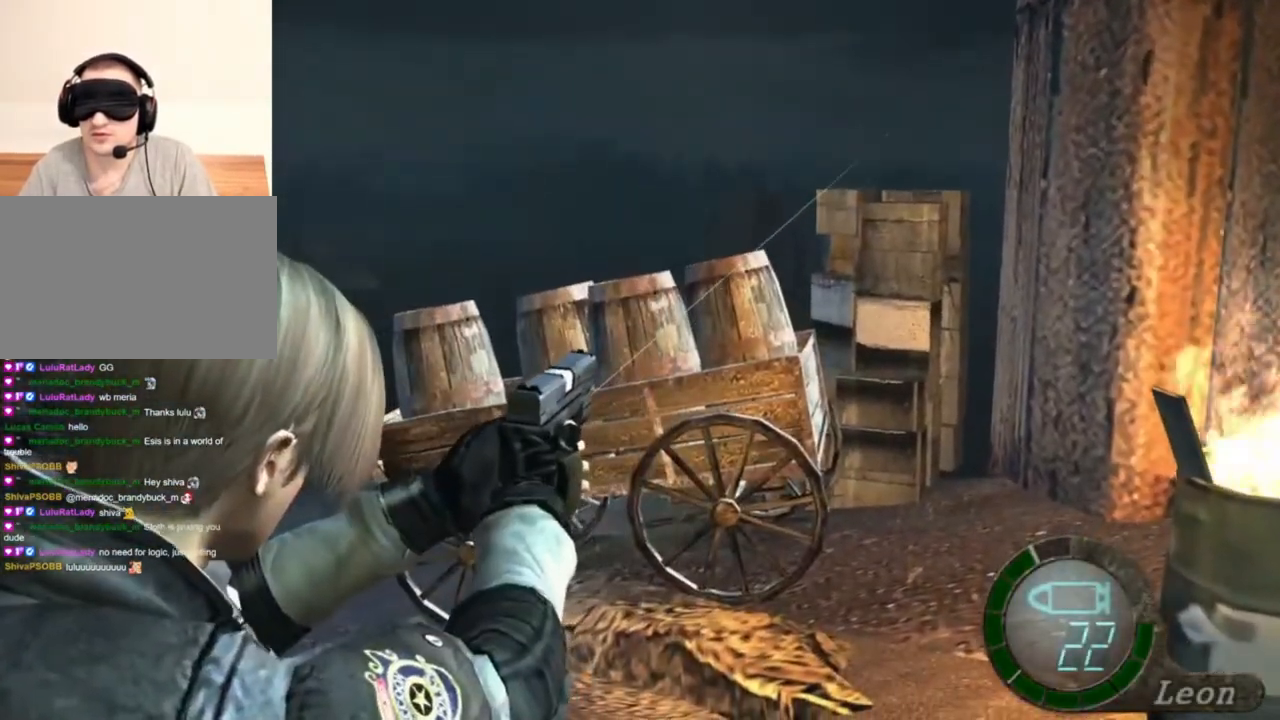
{"keys": ["tab"], "mouse": ["right"], "events": [[417, "tab", "down"]]}
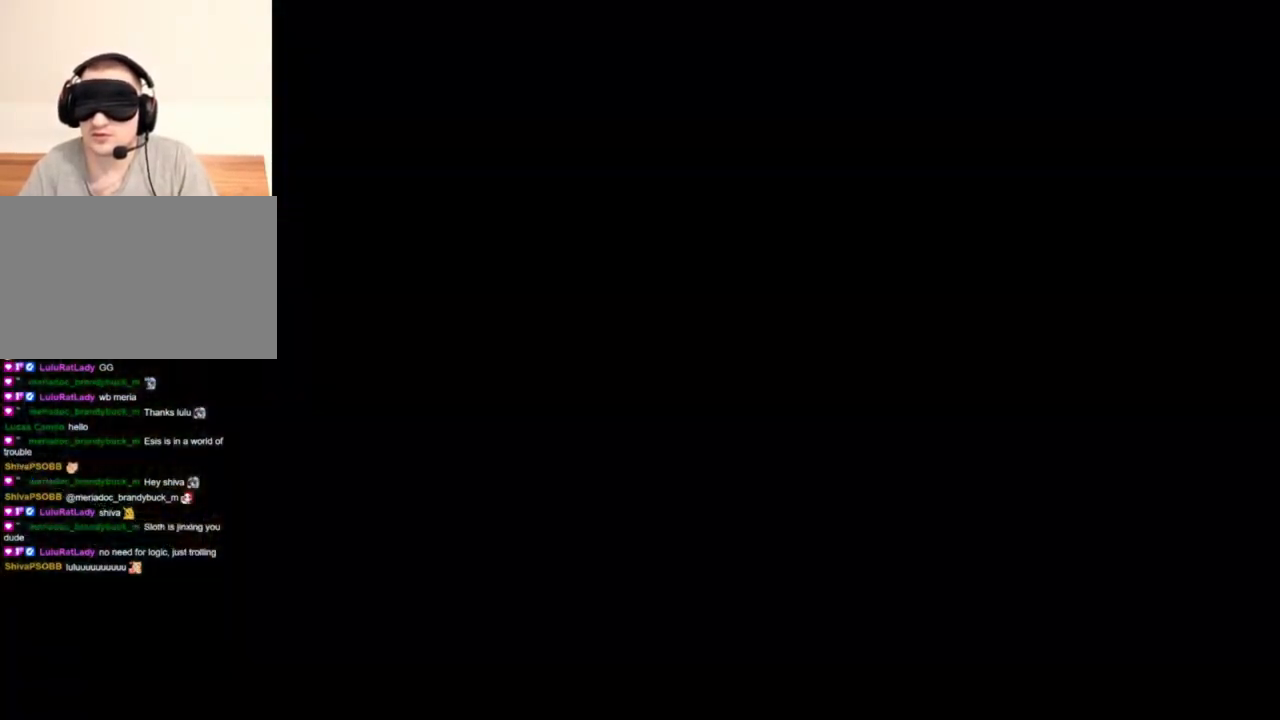
{"keys": [], "mouse": ["right"], "events": [[83, "tab", "up"]]}
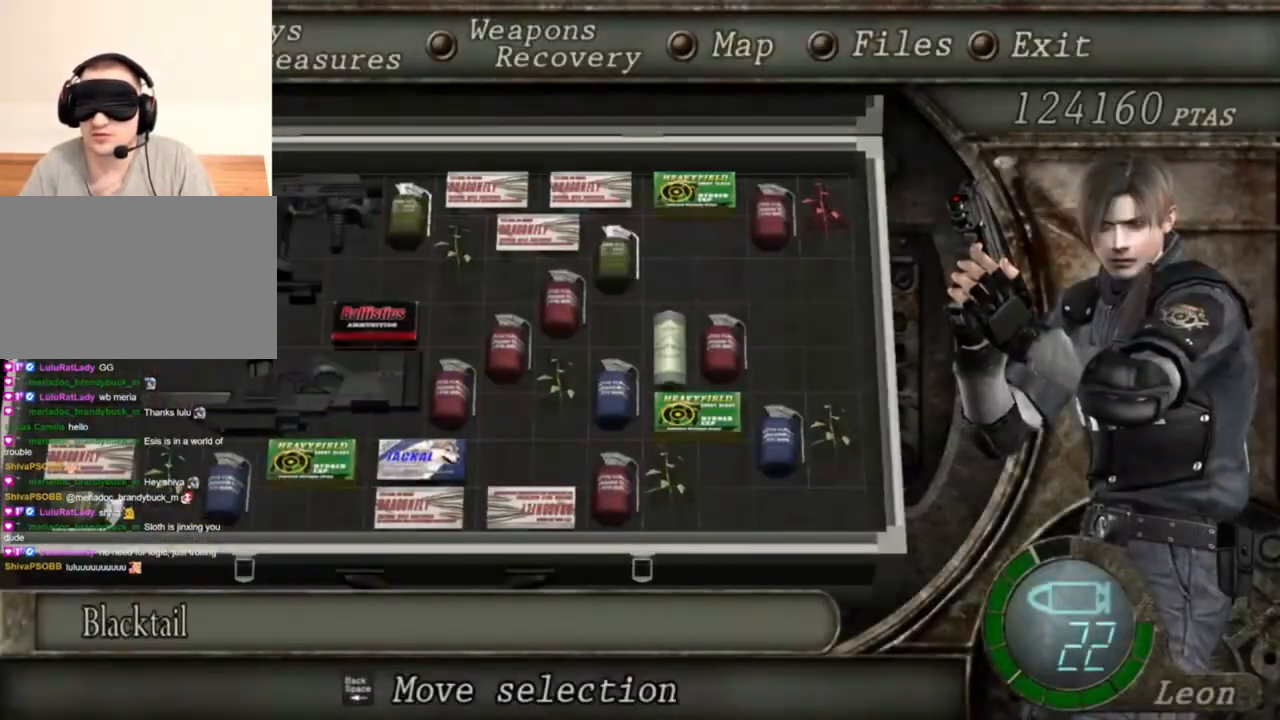
{"keys": [], "mouse": ["right"], "events": []}
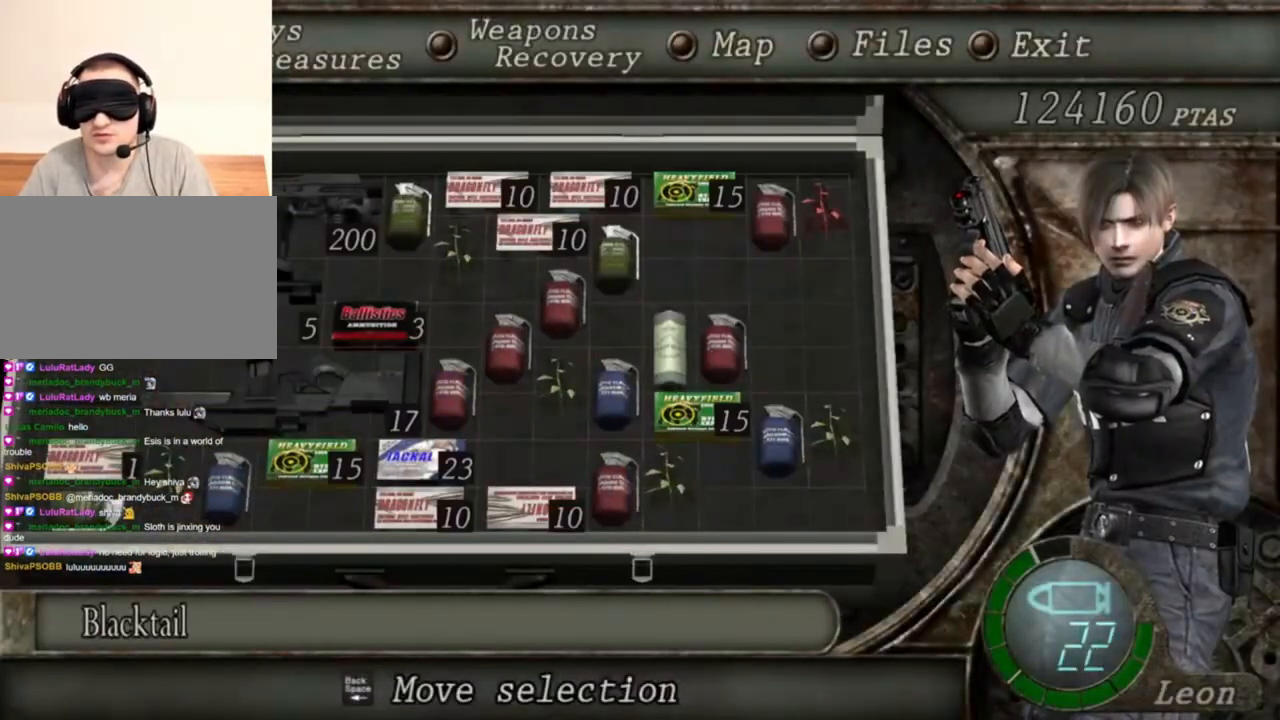
{"keys": ["tab"], "mouse": ["right"], "events": [[483, "tab", "down"]]}